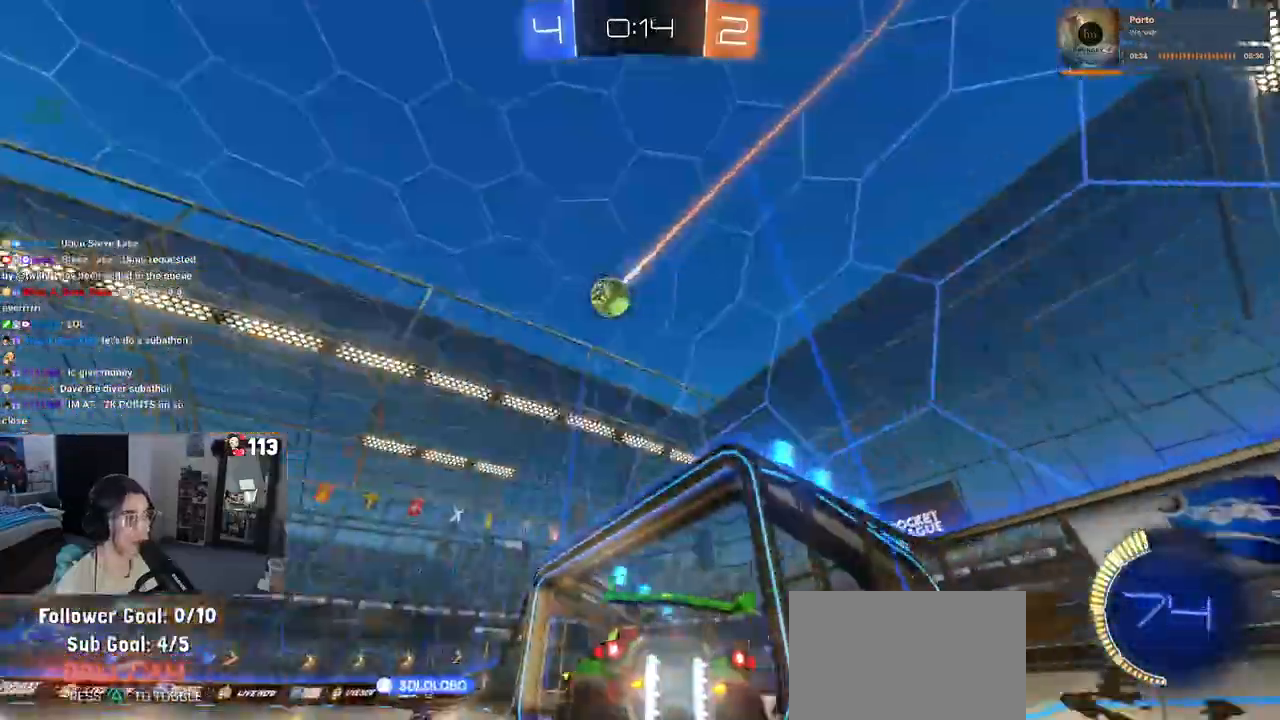
Gameplay with a controller (PlayStation layout); each line is a JSON object with the inputs held at the frame after it. "events" lists button and stick changes between this image and that frame as [ms after this image, input, new state], when the widget could be followed in between.
{"buttons": ["R2"], "left_stick": "right", "right_stick": "center", "events": [[400, "left_stick", "right"]]}
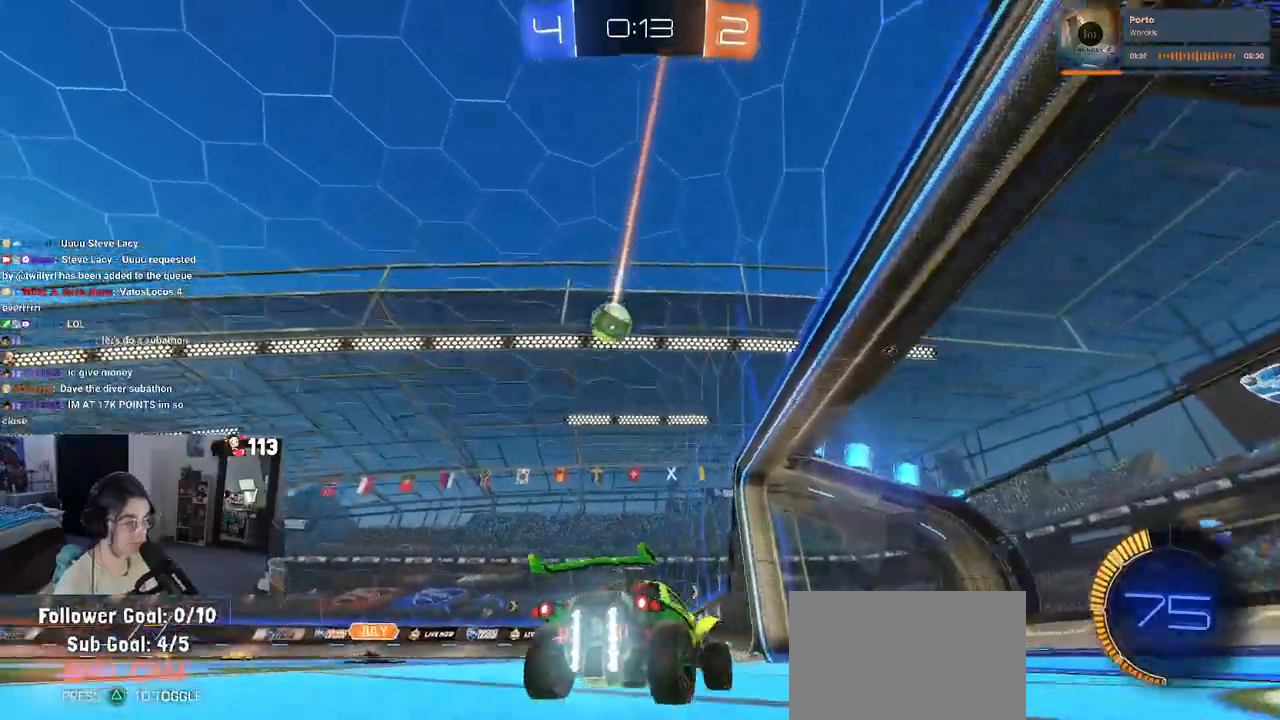
{"buttons": ["L2"], "left_stick": "left", "right_stick": "center", "events": [[67, "left_stick", "center"], [150, "left_stick", "left"], [383, "R2", "up"], [450, "L2", "down"]]}
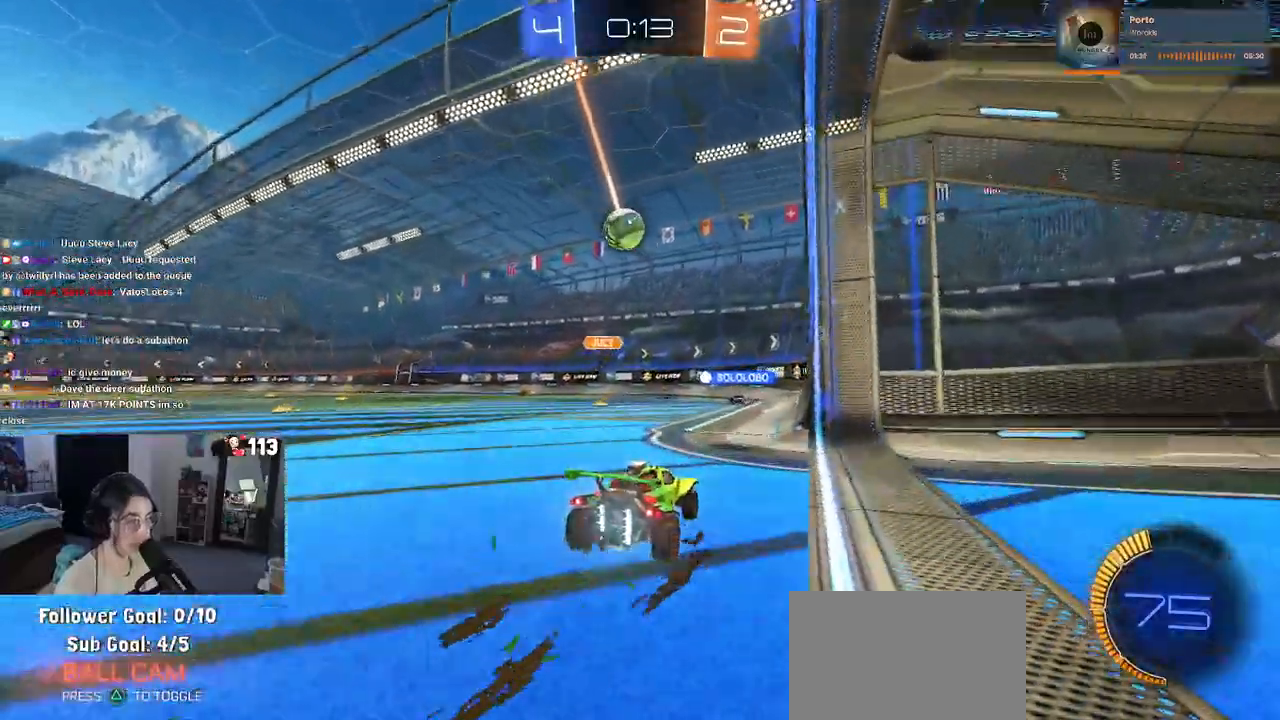
{"buttons": ["R2"], "left_stick": "left", "right_stick": "center"}
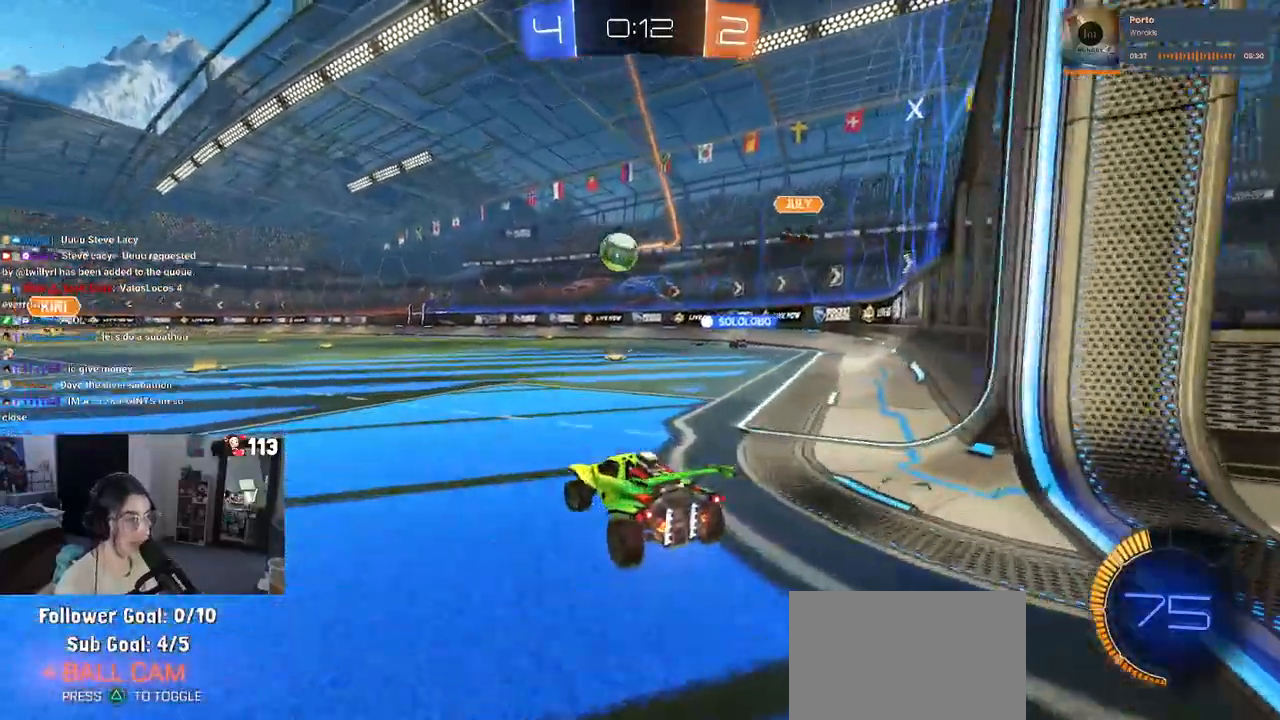
{"buttons": ["R1", "R2"], "left_stick": "center", "right_stick": "center", "events": [[133, "R1", "down"], [183, "left_stick", "center"], [250, "left_stick", "right"], [400, "left_stick", "center"]]}
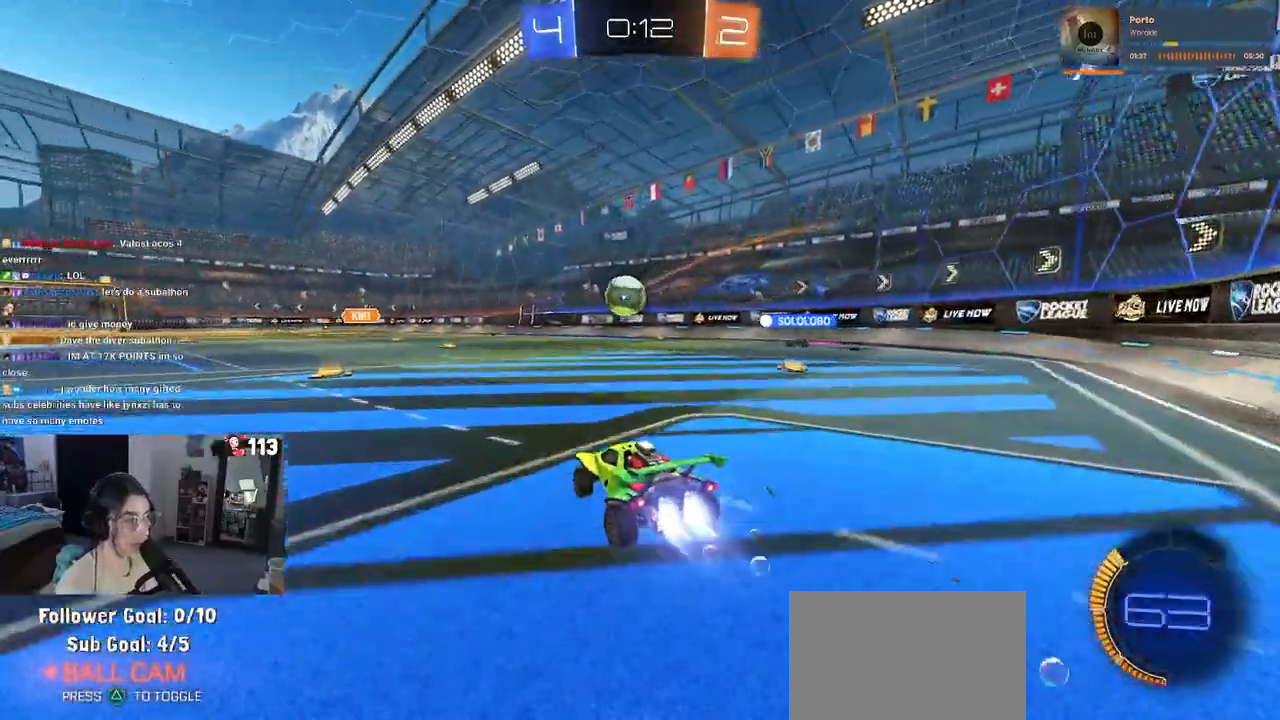
{"buttons": ["R2"], "left_stick": "right", "right_stick": "center", "events": [[150, "left_stick", "left"], [433, "left_stick", "right"], [483, "R1", "up"]]}
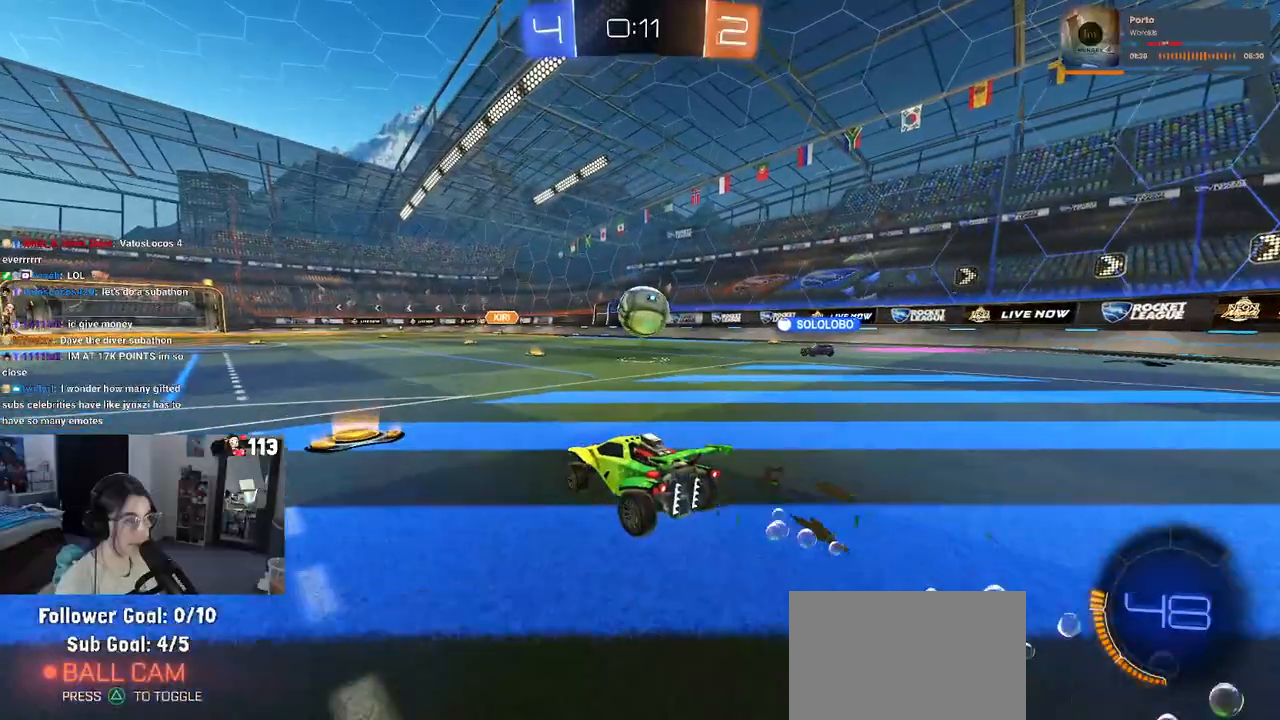
{"buttons": ["R1", "R2"], "left_stick": "left", "right_stick": "center", "events": [[50, "left_stick", "center"], [133, "left_stick", "left"], [217, "R1", "down"]]}
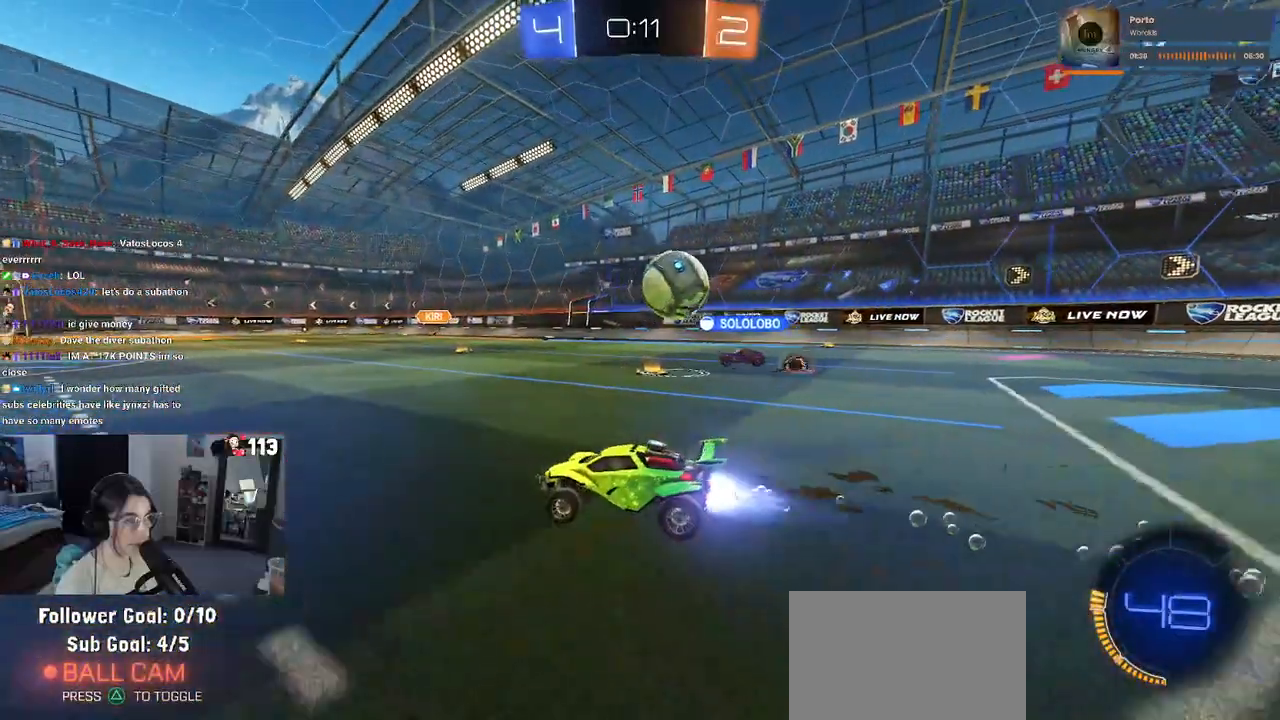
{"buttons": ["L2"], "left_stick": "down-right", "right_stick": "center", "events": [[50, "left_stick", "center"], [100, "R1", "up"], [467, "R2", "up"], [483, "L2", "down"], [483, "left_stick", "down-right"]]}
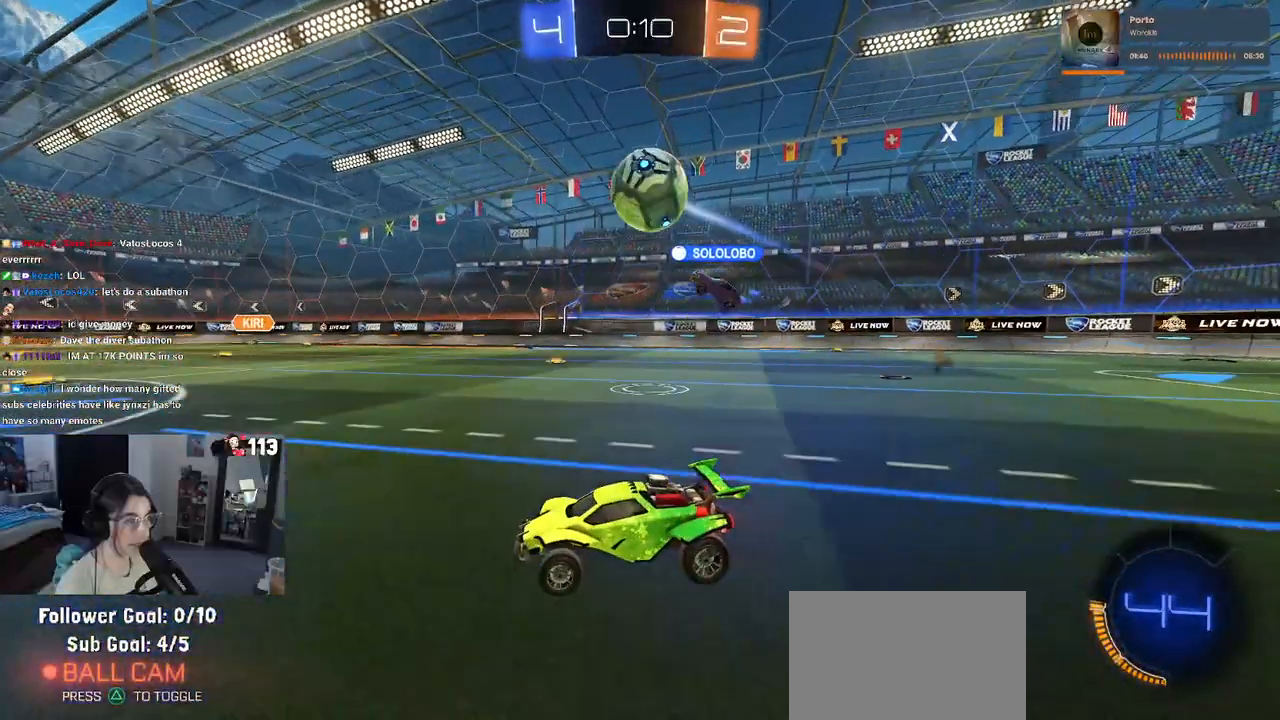
{"buttons": ["CROSS", "R1", "R2"], "left_stick": "up-right", "right_stick": "center", "events": [[100, "left_stick", "center"], [117, "R2", "down"], [183, "CROSS", "down"], [183, "L2", "up"], [183, "left_stick", "down"], [350, "CROSS", "up"], [350, "left_stick", "center"], [367, "R1", "down"], [400, "CROSS", "down"], [417, "left_stick", "up-right"]]}
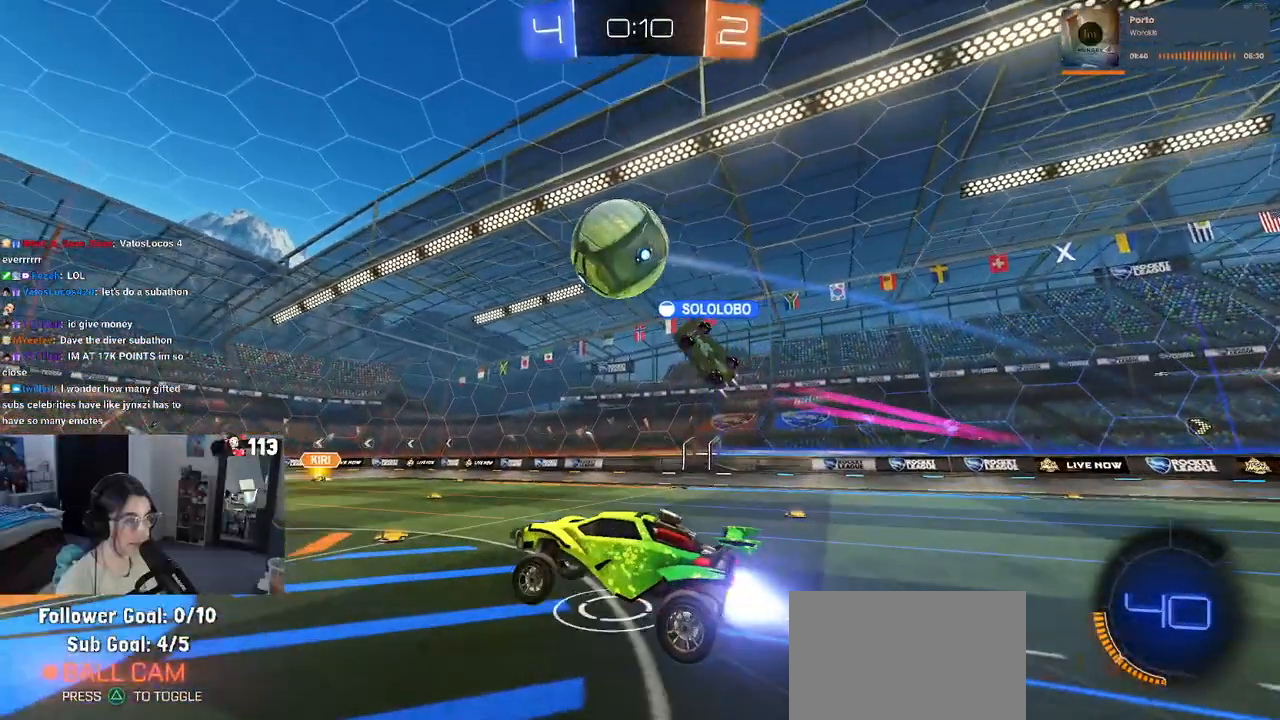
{"buttons": [], "left_stick": "left", "right_stick": "center", "events": [[50, "L1", "down"], [100, "CROSS", "up"], [100, "left_stick", "down"], [267, "R1", "up"], [300, "left_stick", "left"], [350, "R2", "up"], [367, "L1", "up"]]}
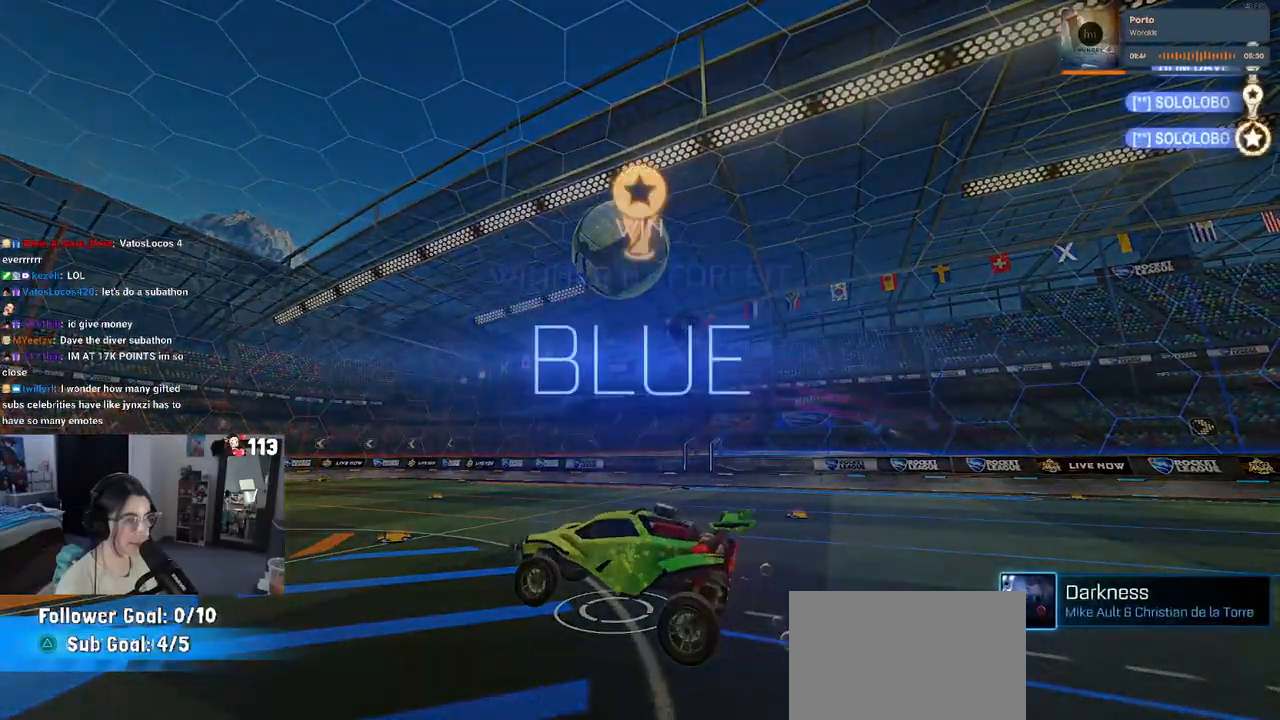
{"buttons": ["DPAD_DOWN"], "left_stick": "center", "right_stick": "center", "events": [[33, "left_stick", "center"], [250, "START", "down"], [350, "DPAD_DOWN", "down"], [350, "START", "up"]]}
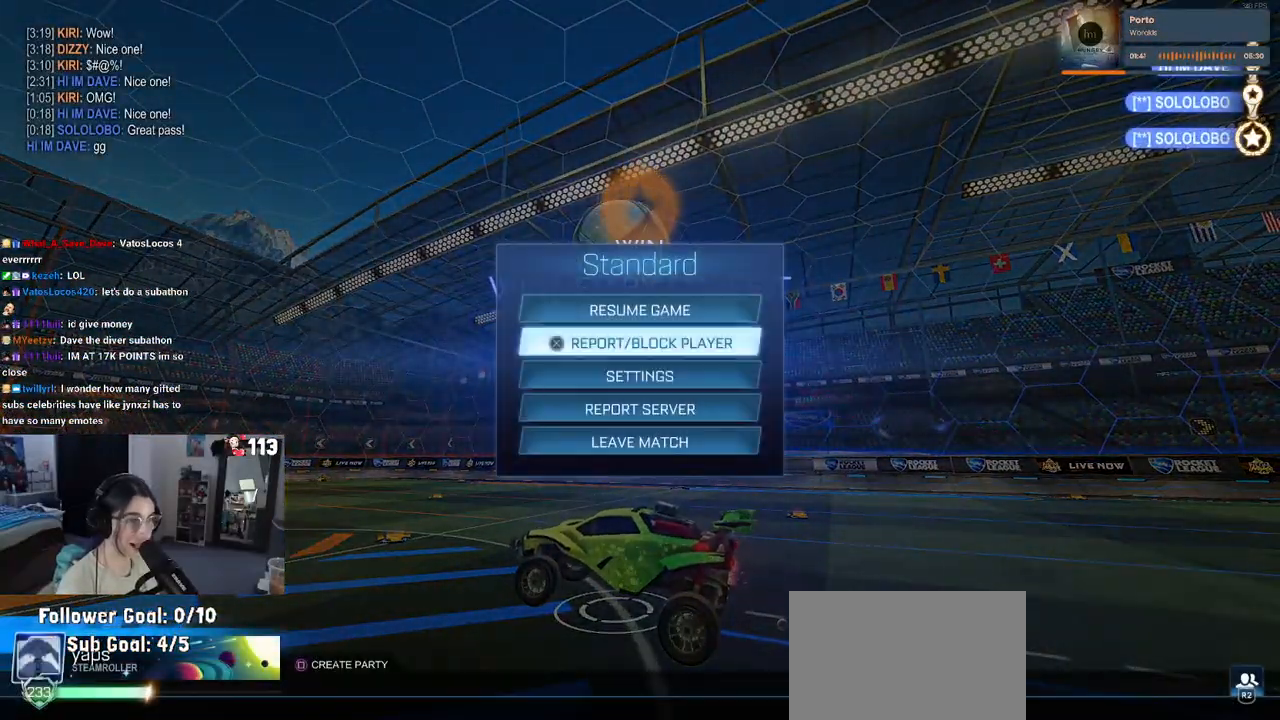
{"buttons": ["CIRCLE"], "left_stick": "center", "right_stick": "center", "events": [[150, "DPAD_DOWN", "up"], [450, "CIRCLE", "down"]]}
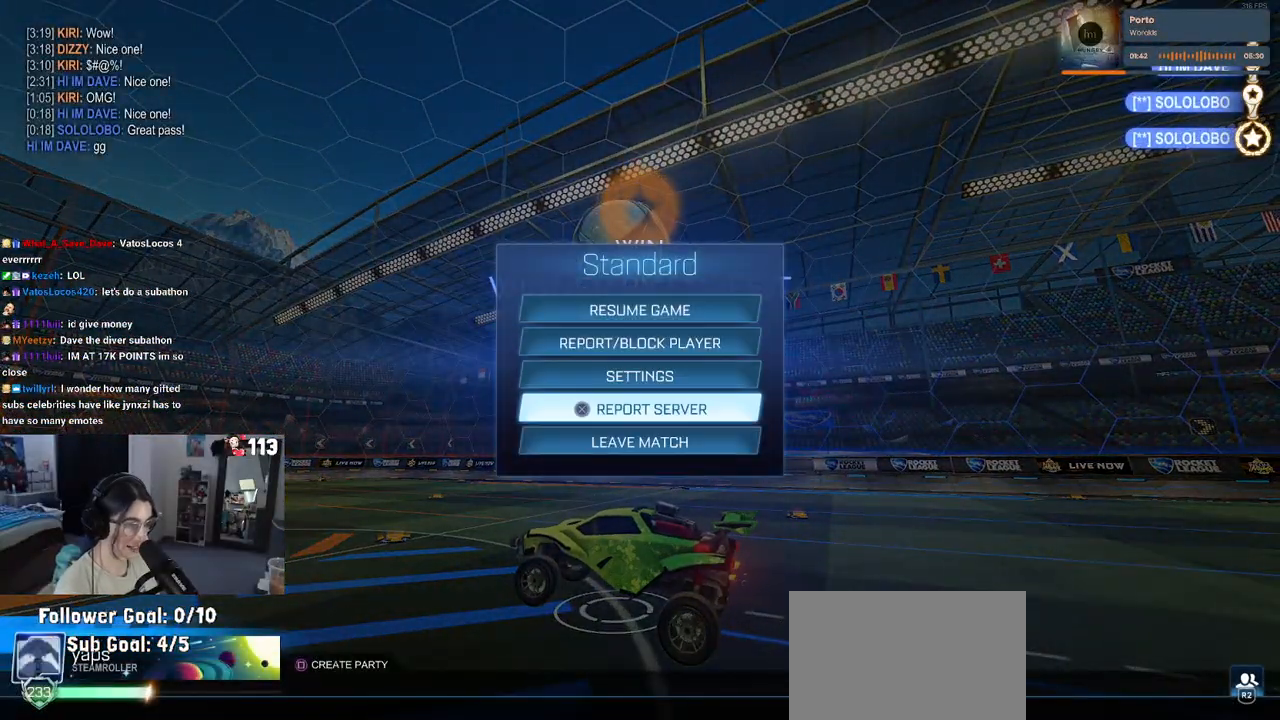
{"buttons": [], "left_stick": "center", "right_stick": "center", "events": [[33, "CIRCLE", "up"], [333, "TRIANGLE", "down"], [450, "TRIANGLE", "up"]]}
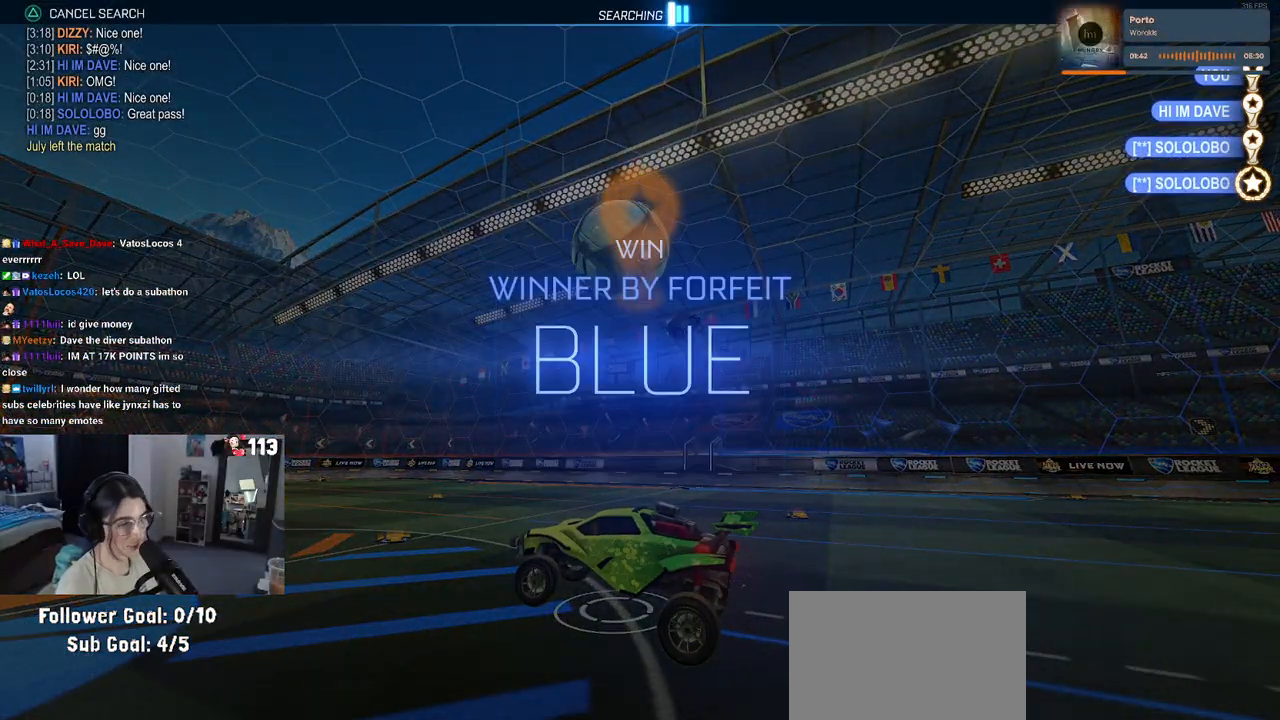
{"buttons": ["DPAD_DOWN"], "left_stick": "center", "right_stick": "center", "events": [[17, "START", "down"], [167, "START", "up"], [183, "DPAD_DOWN", "down"]]}
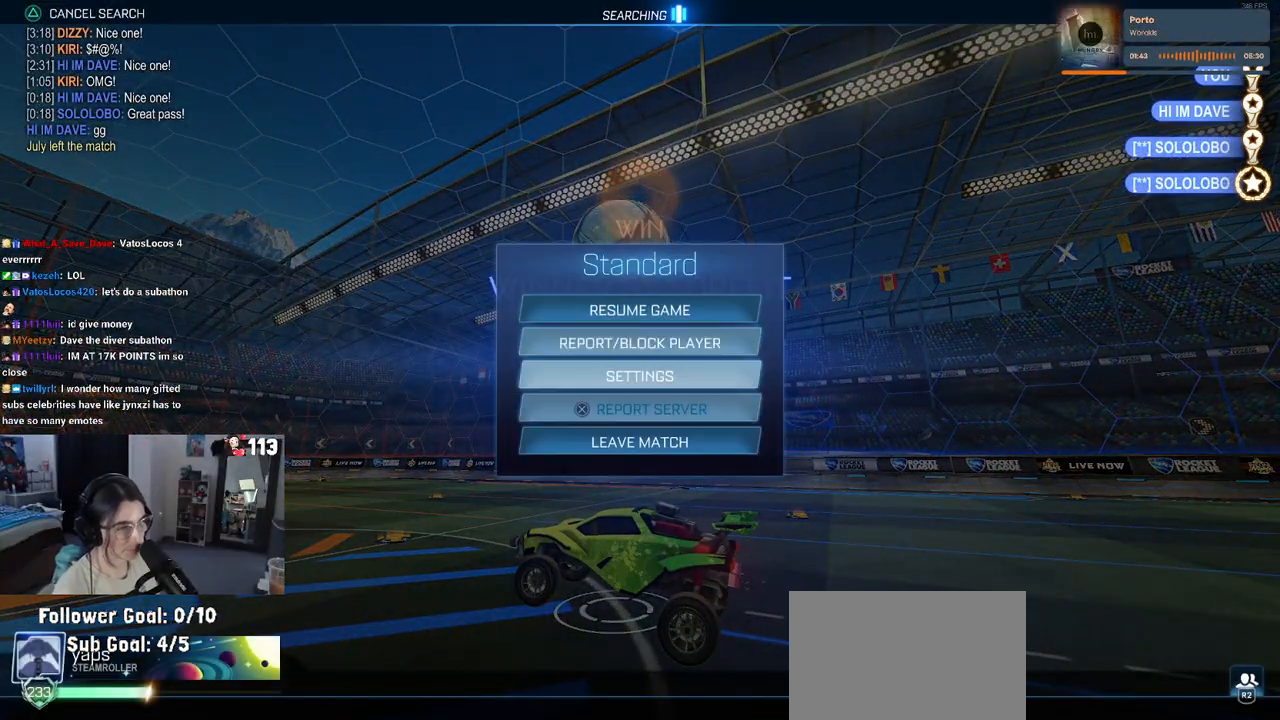
{"buttons": [], "left_stick": "center", "right_stick": "center", "events": [[117, "DPAD_DOWN", "up"], [367, "CROSS", "down"], [450, "CROSS", "up"]]}
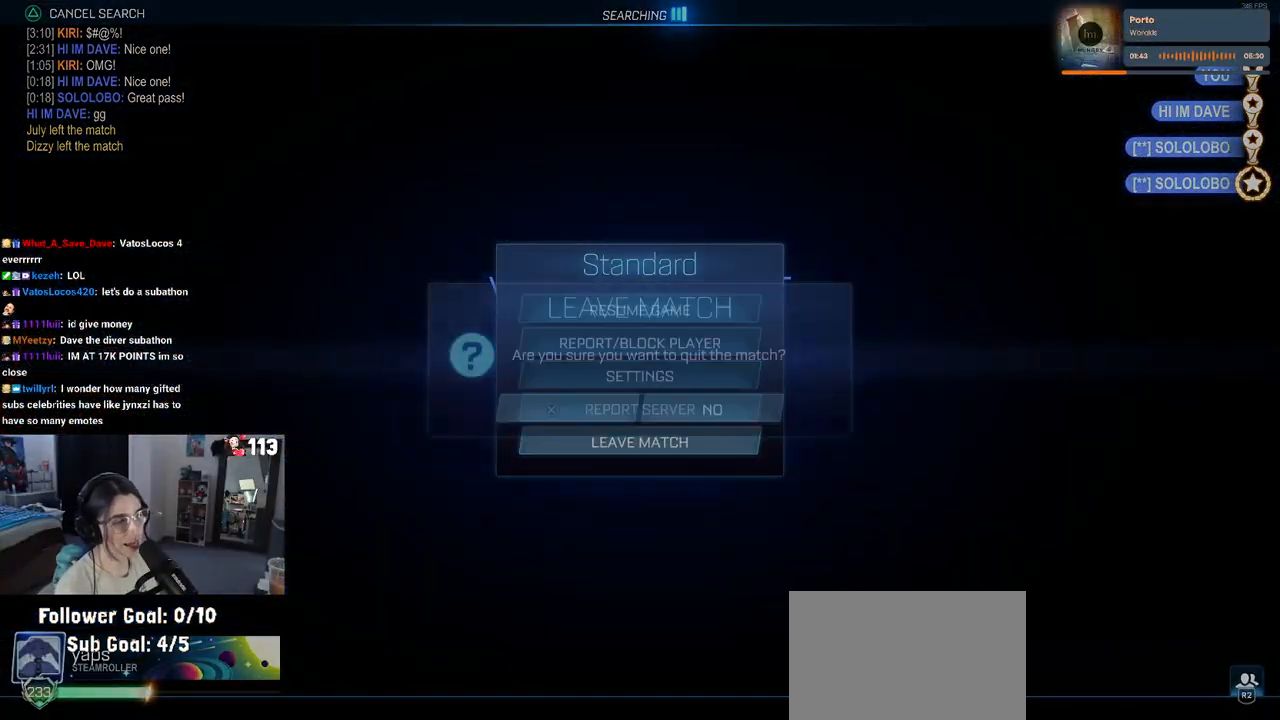
{"buttons": [], "left_stick": "center", "right_stick": "center", "events": [[17, "DPAD_LEFT", "down"], [100, "DPAD_LEFT", "up"], [133, "CROSS", "down"], [183, "CROSS", "up"]]}
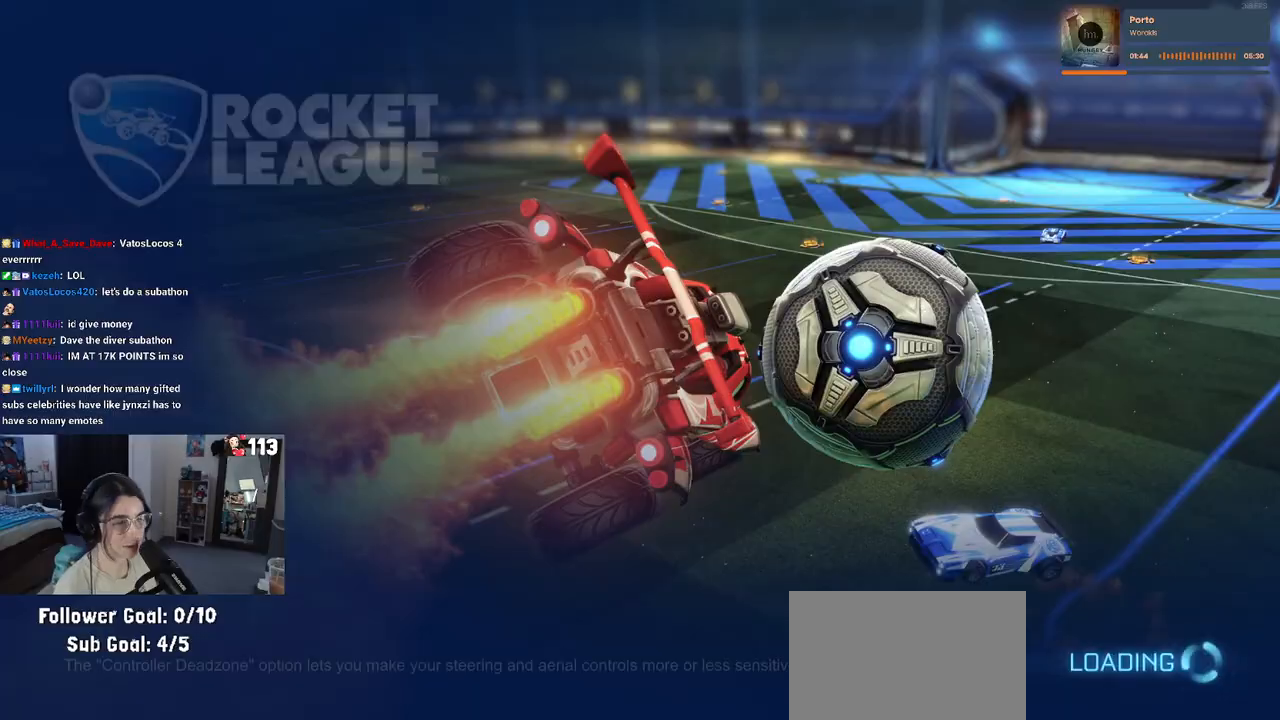
{"buttons": [], "left_stick": "center", "right_stick": "center", "events": []}
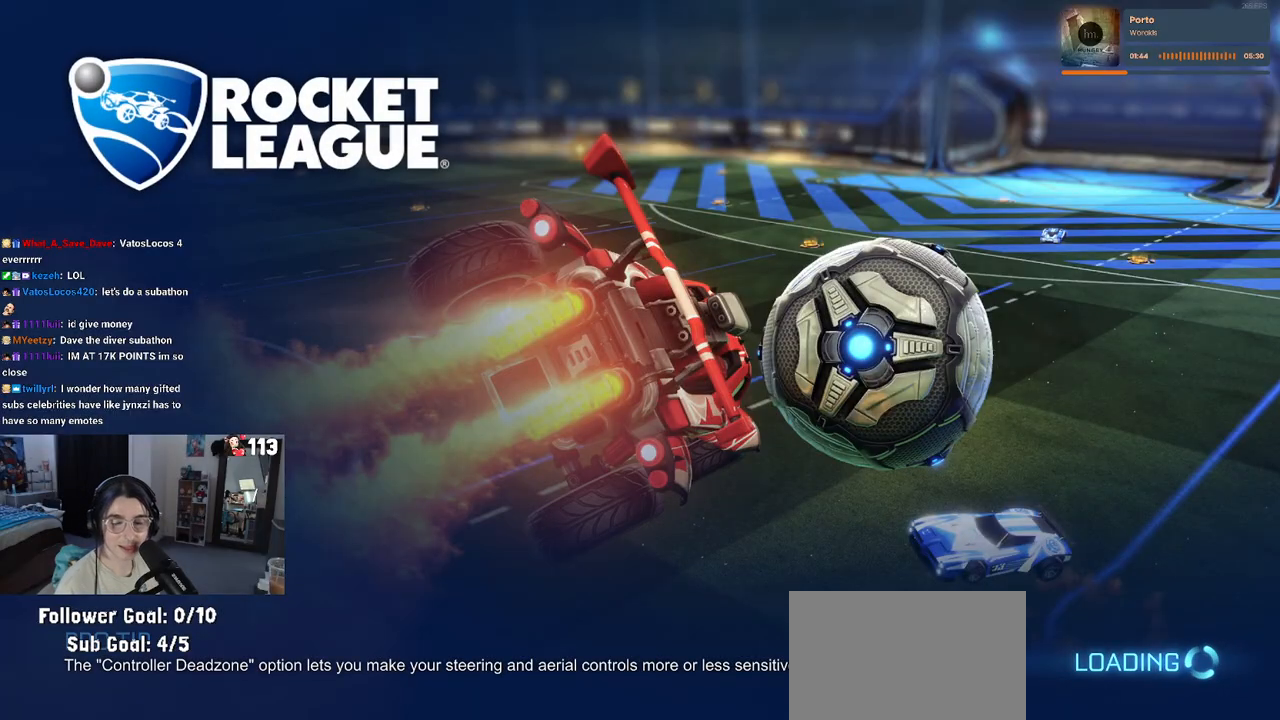
{"buttons": [], "left_stick": "center", "right_stick": "center", "events": []}
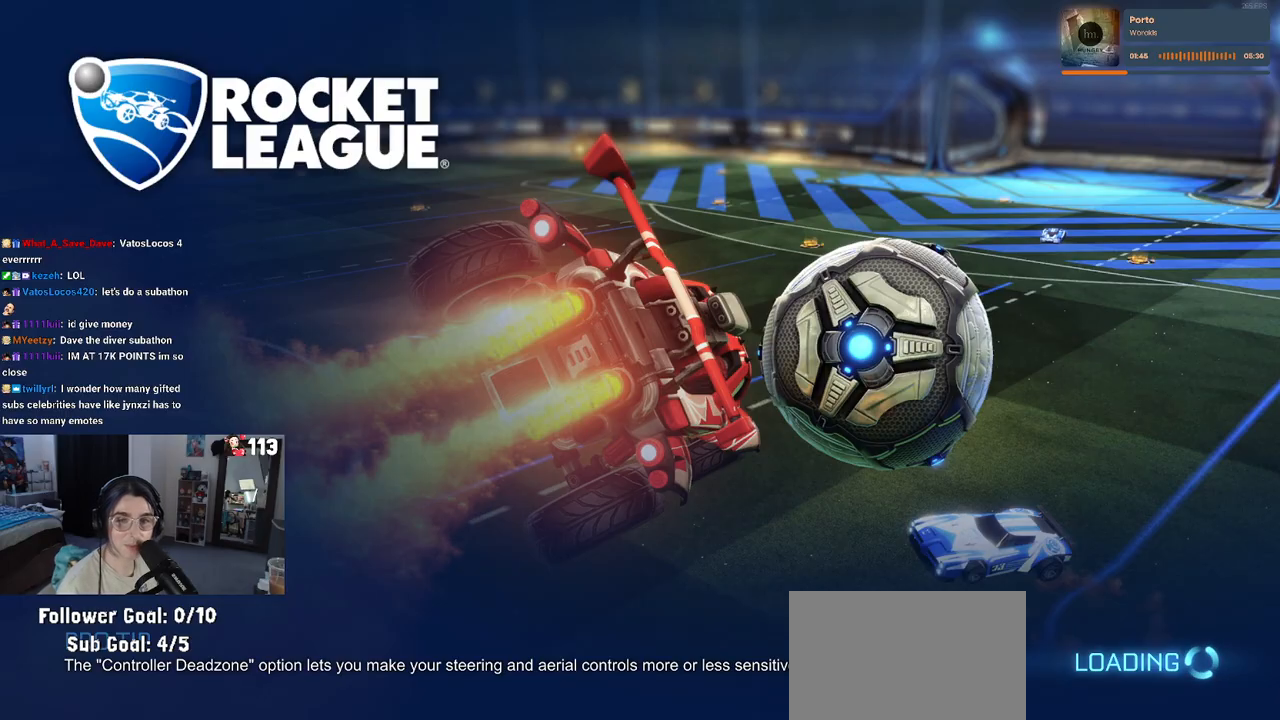
{"buttons": [], "left_stick": "center", "right_stick": "center", "events": []}
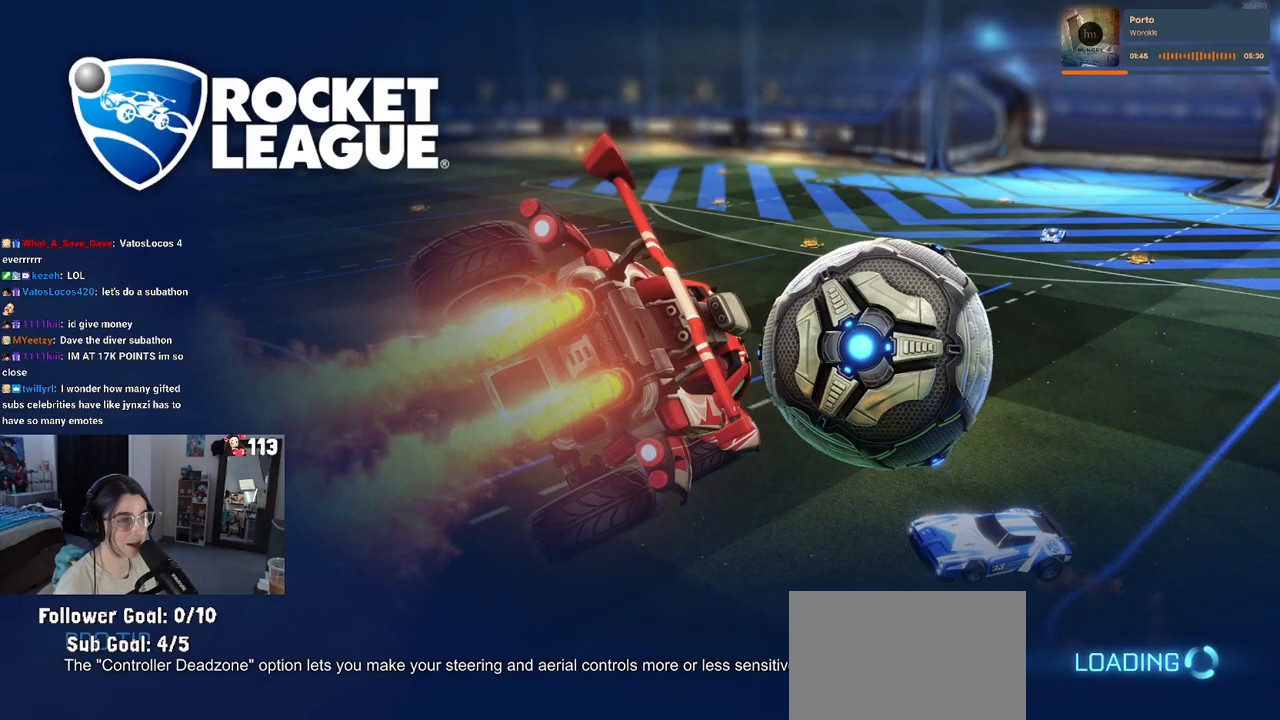
{"buttons": [], "left_stick": "center", "right_stick": "center", "events": []}
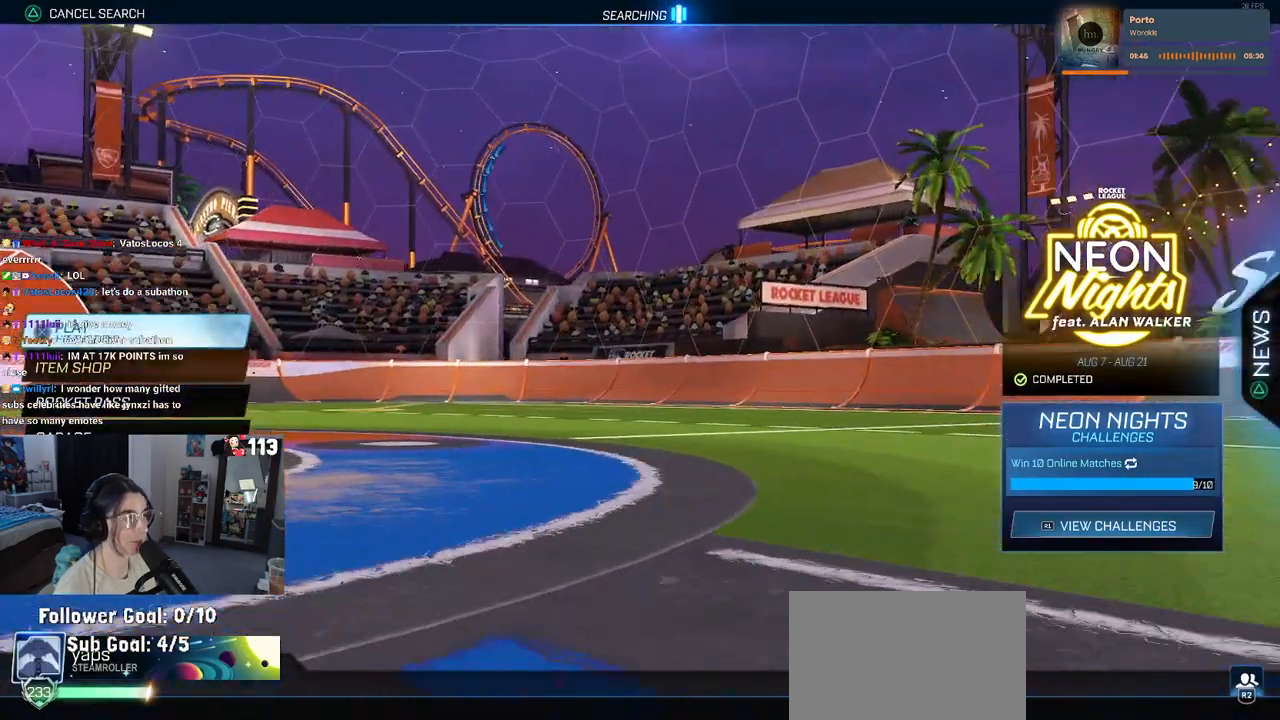
{"buttons": [], "left_stick": "center", "right_stick": "center", "events": [[367, "CROSS", "down"], [450, "CROSS", "up"]]}
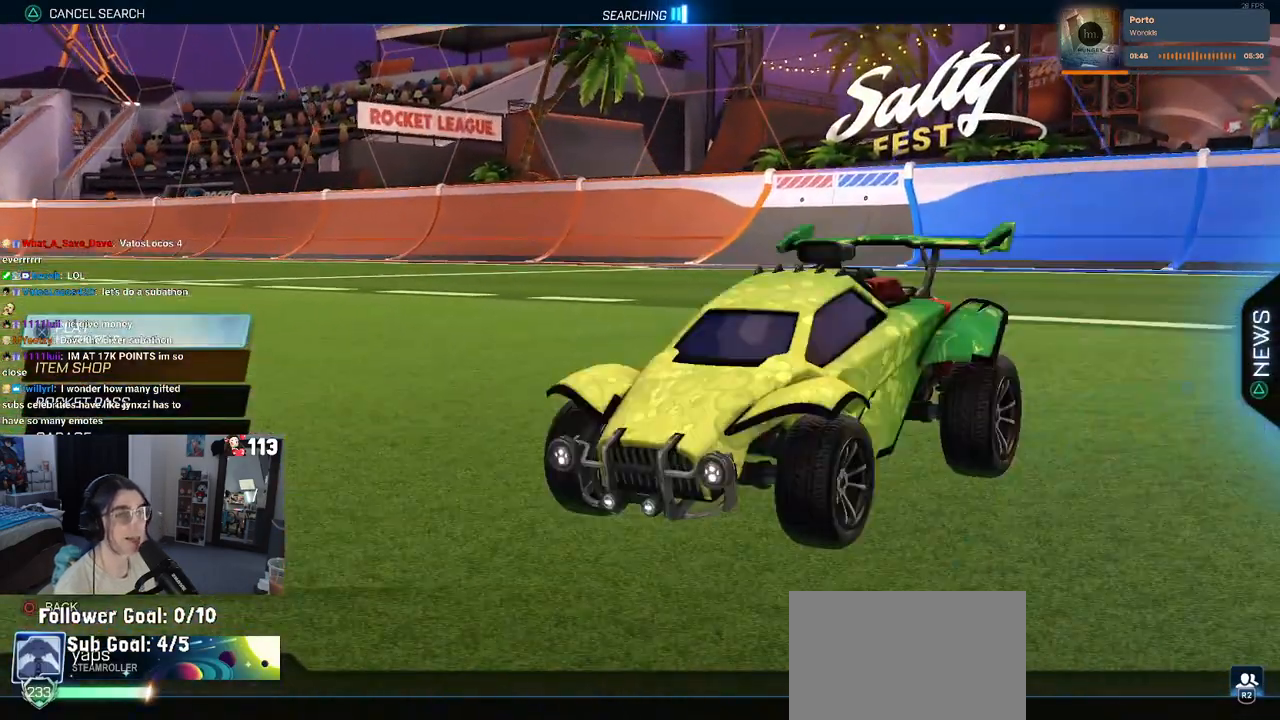
{"buttons": ["DPAD_LEFT"], "left_stick": "center", "right_stick": "center", "events": [[217, "DPAD_DOWN", "down"], [333, "DPAD_DOWN", "up"], [483, "DPAD_LEFT", "down"]]}
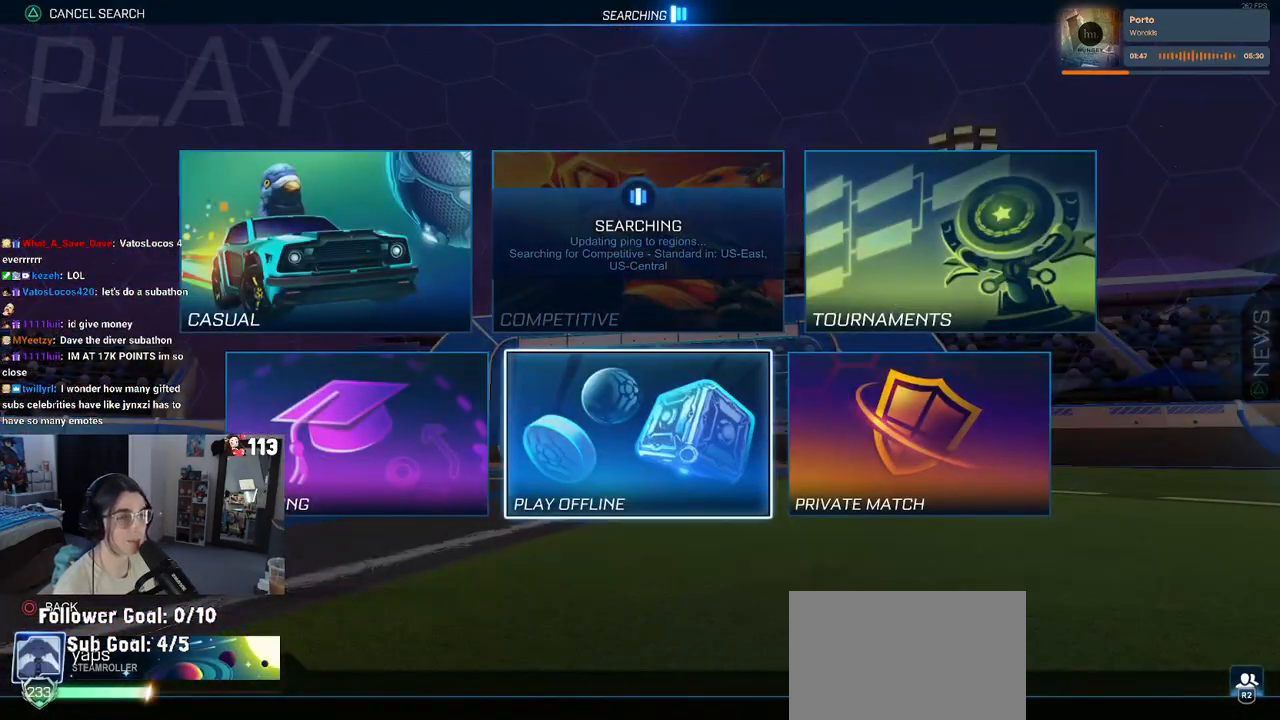
{"buttons": [], "left_stick": "center", "right_stick": "center", "events": [[83, "DPAD_LEFT", "up"], [100, "CROSS", "down"], [200, "CROSS", "up"]]}
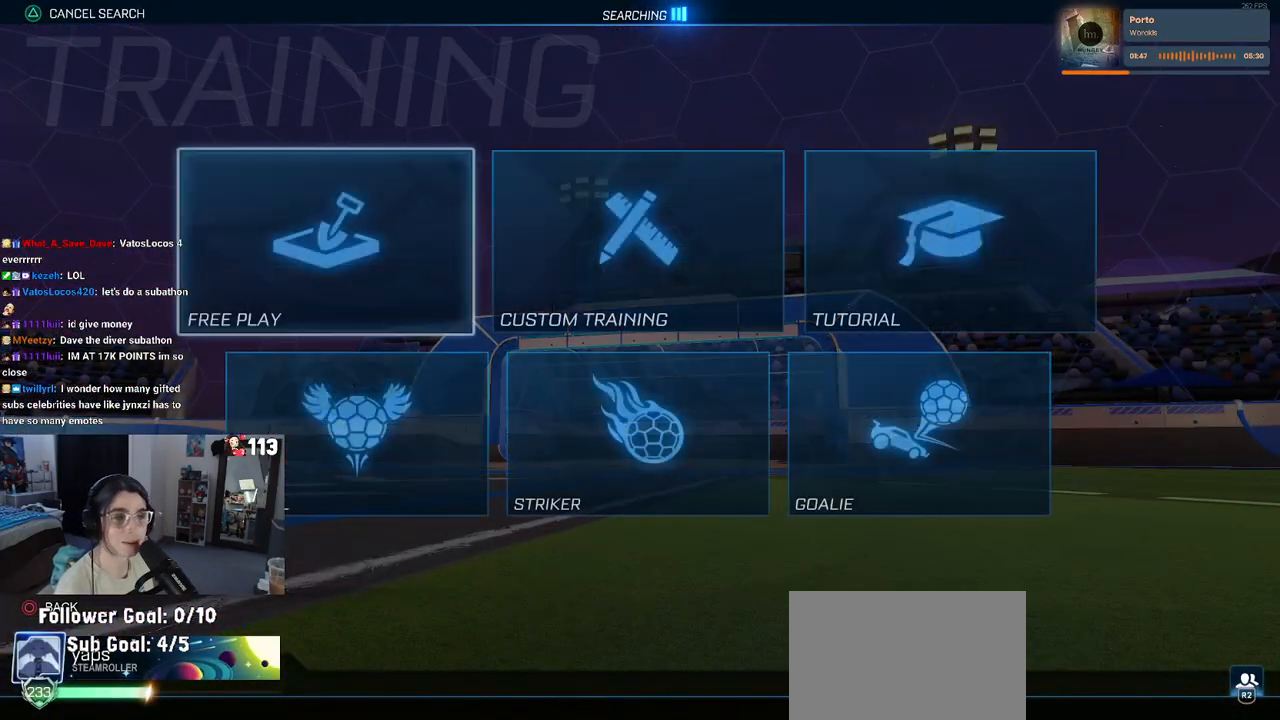
{"buttons": [], "left_stick": "center", "right_stick": "center", "events": [[300, "CROSS", "down"], [383, "CROSS", "up"]]}
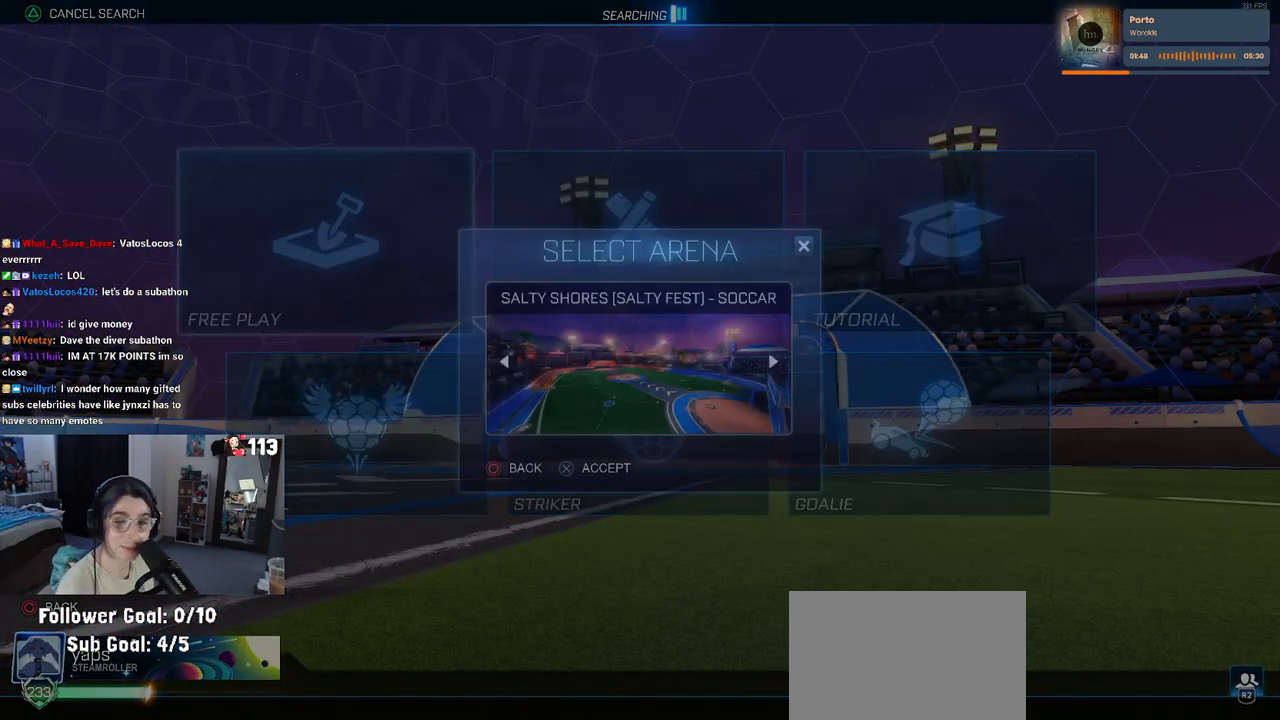
{"buttons": [], "left_stick": "center", "right_stick": "center", "events": [[33, "CROSS", "down"], [133, "CROSS", "up"], [217, "CROSS", "down"], [283, "CROSS", "up"], [367, "CROSS", "down"], [483, "CROSS", "up"]]}
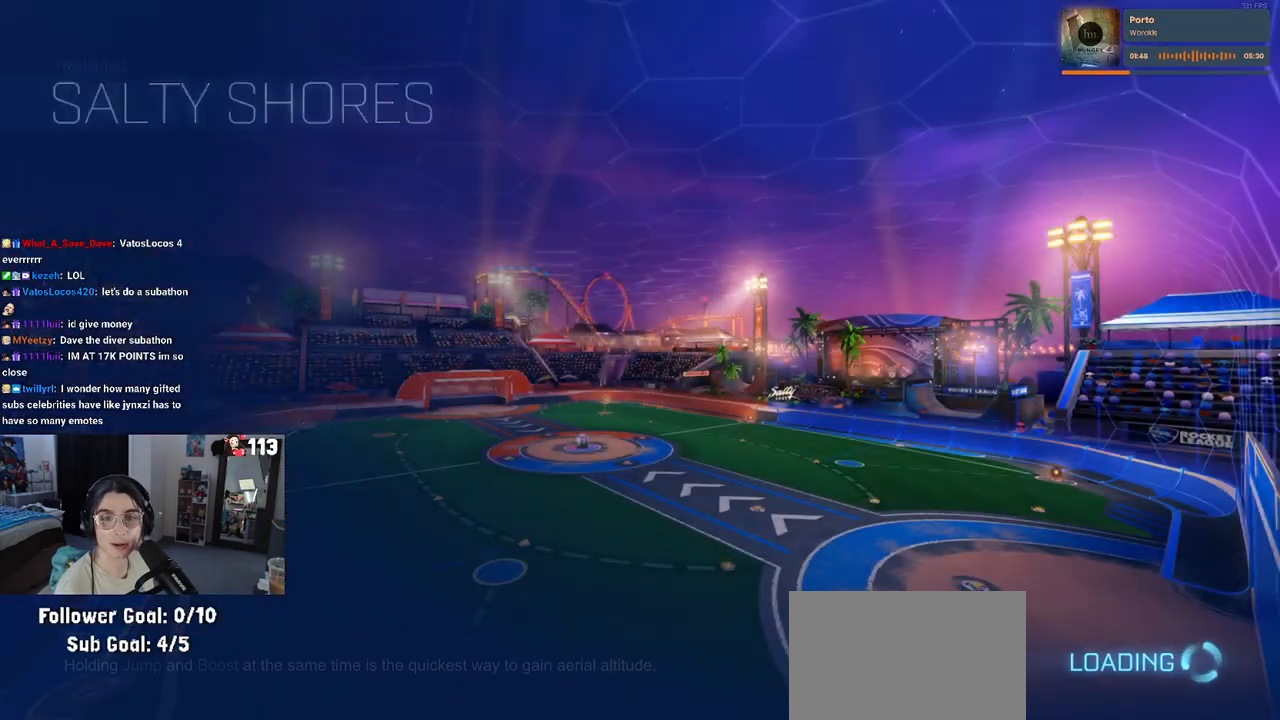
{"buttons": ["R2"], "left_stick": "center", "right_stick": "center", "events": [[433, "R2", "down"]]}
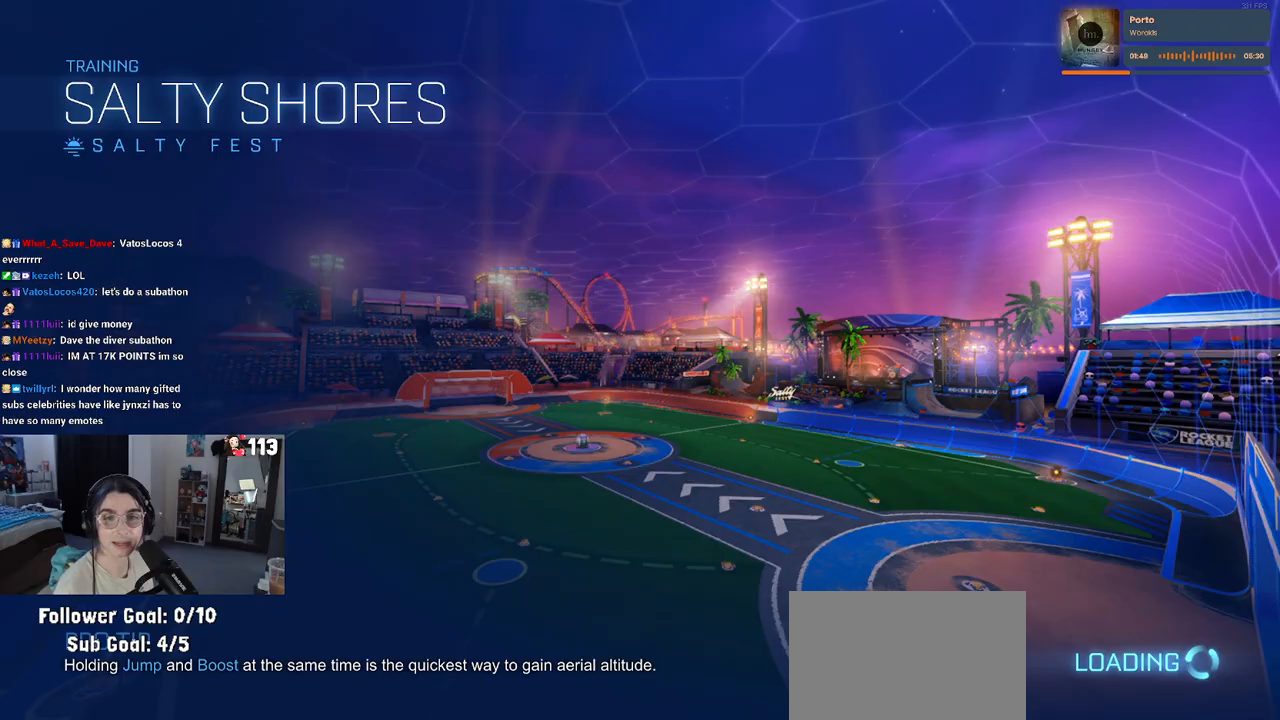
{"buttons": ["R2"], "left_stick": "center", "right_stick": "center", "events": []}
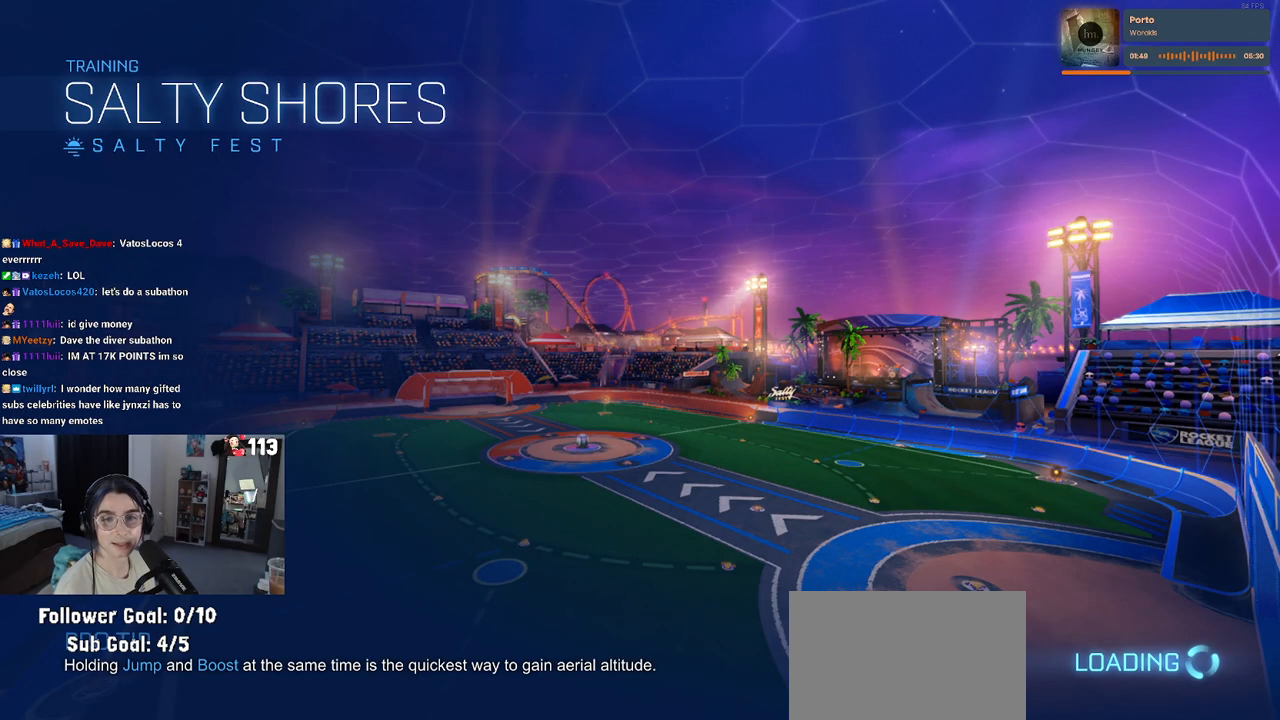
{"buttons": ["R2"], "left_stick": "left", "right_stick": "center", "events": [[67, "left_stick", "left"]]}
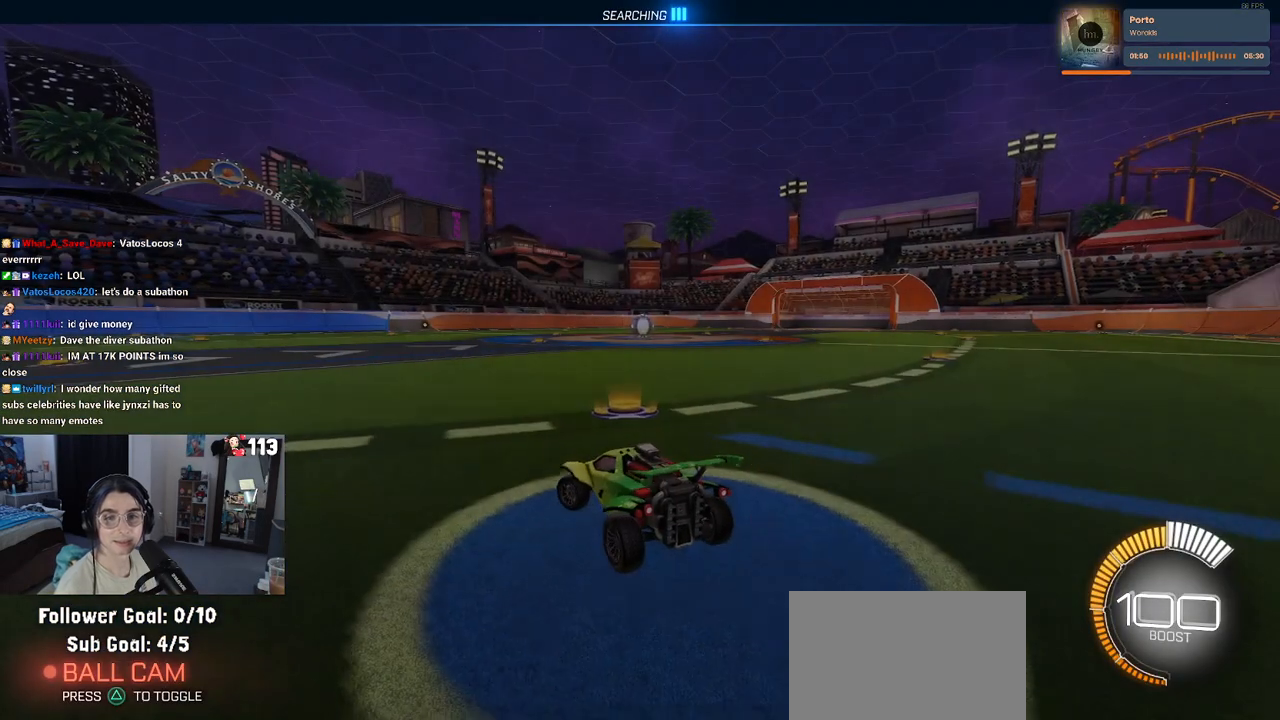
{"buttons": ["R2"], "left_stick": "left", "right_stick": "center", "events": [[267, "L1", "down"], [300, "CROSS", "down"], [350, "CROSS", "up"], [450, "L1", "up"]]}
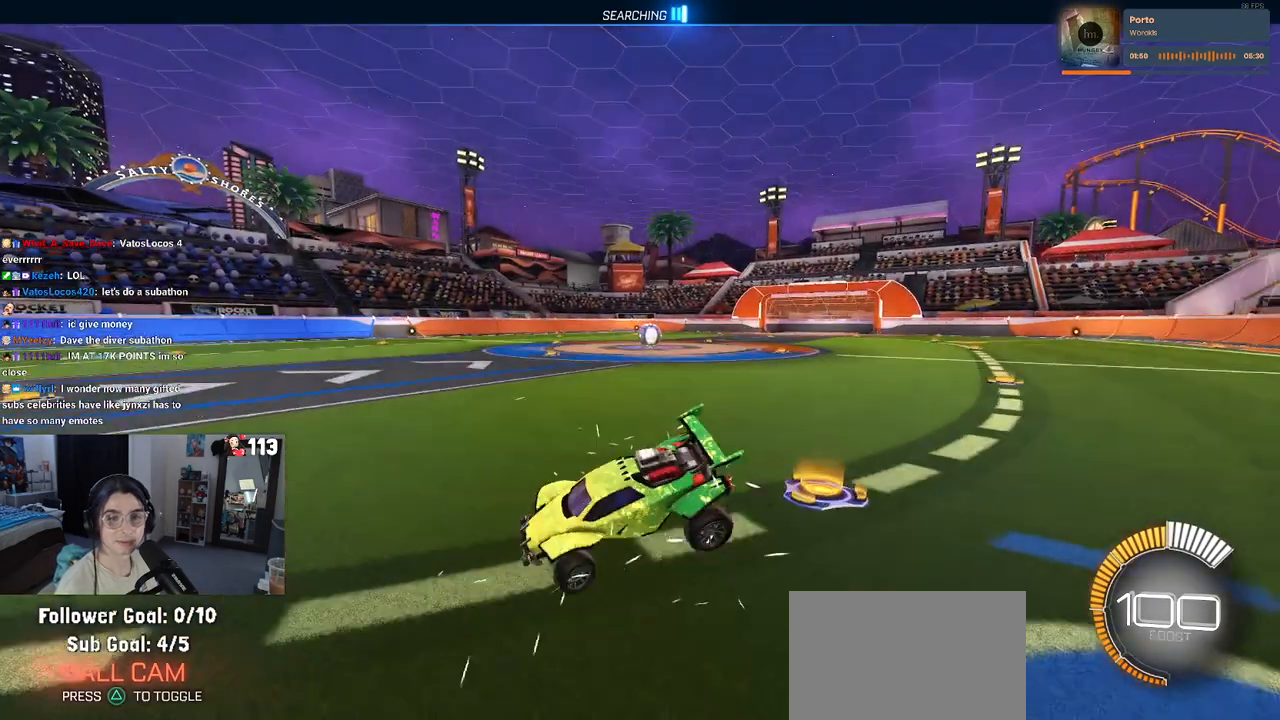
{"buttons": ["SQUARE", "R2"], "left_stick": "left", "right_stick": "center", "events": [[333, "SQUARE", "down"]]}
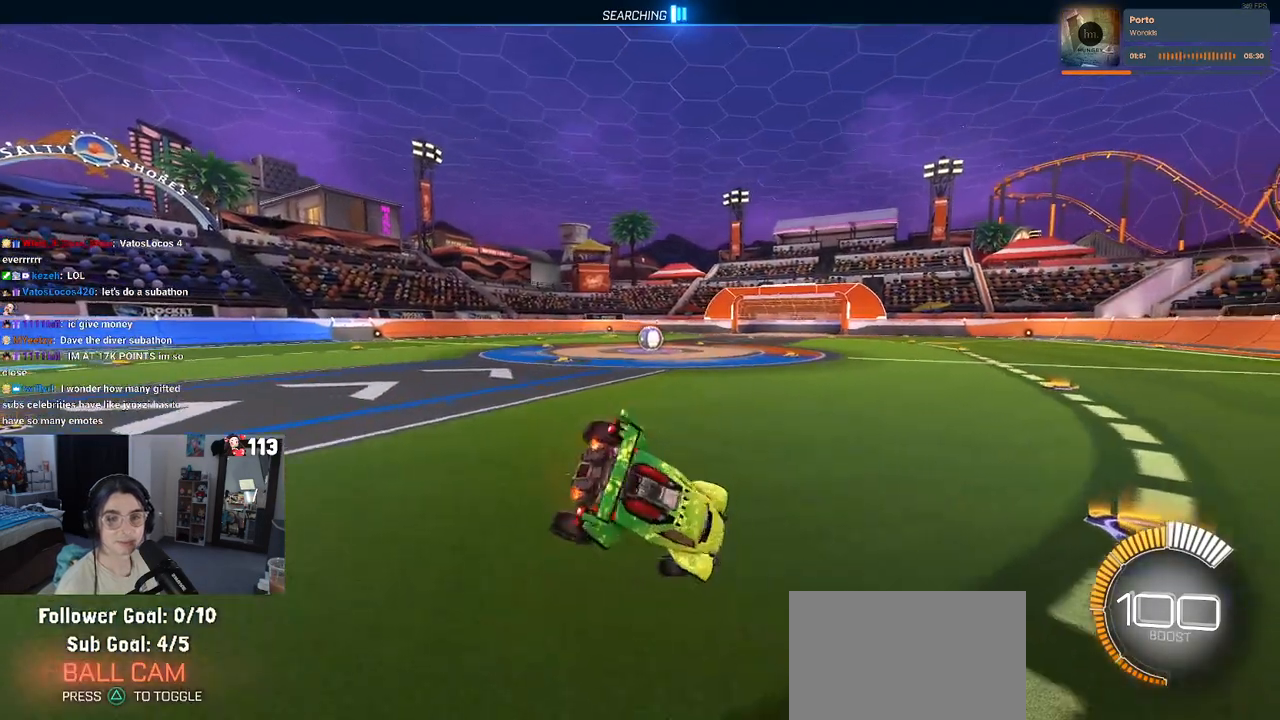
{"buttons": ["CROSS", "SQUARE", "R2"], "left_stick": "up-left", "right_stick": "center", "events": [[183, "left_stick", "center"], [333, "CROSS", "down"], [333, "left_stick", "up-left"], [467, "CROSS", "up"], [500, "CROSS", "down"]]}